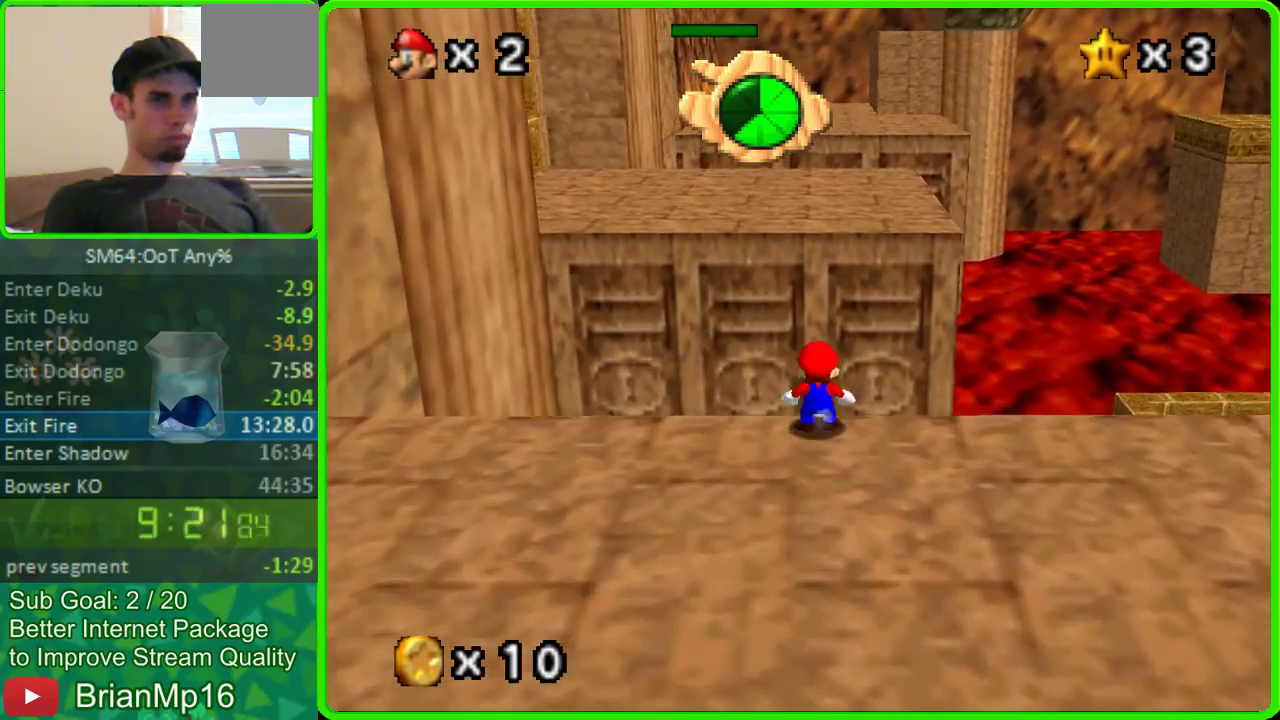
Gameplay with a controller (Nintendo layout); each line is a JSON object with the inputs held at the frame after it. "events" lists button and stick changes between this image and that frame as [ms after this image, input, new state], when the widget could be followed in between. Not read: L3 R3.
{"buttons": ["A"], "left_stick": "up"}
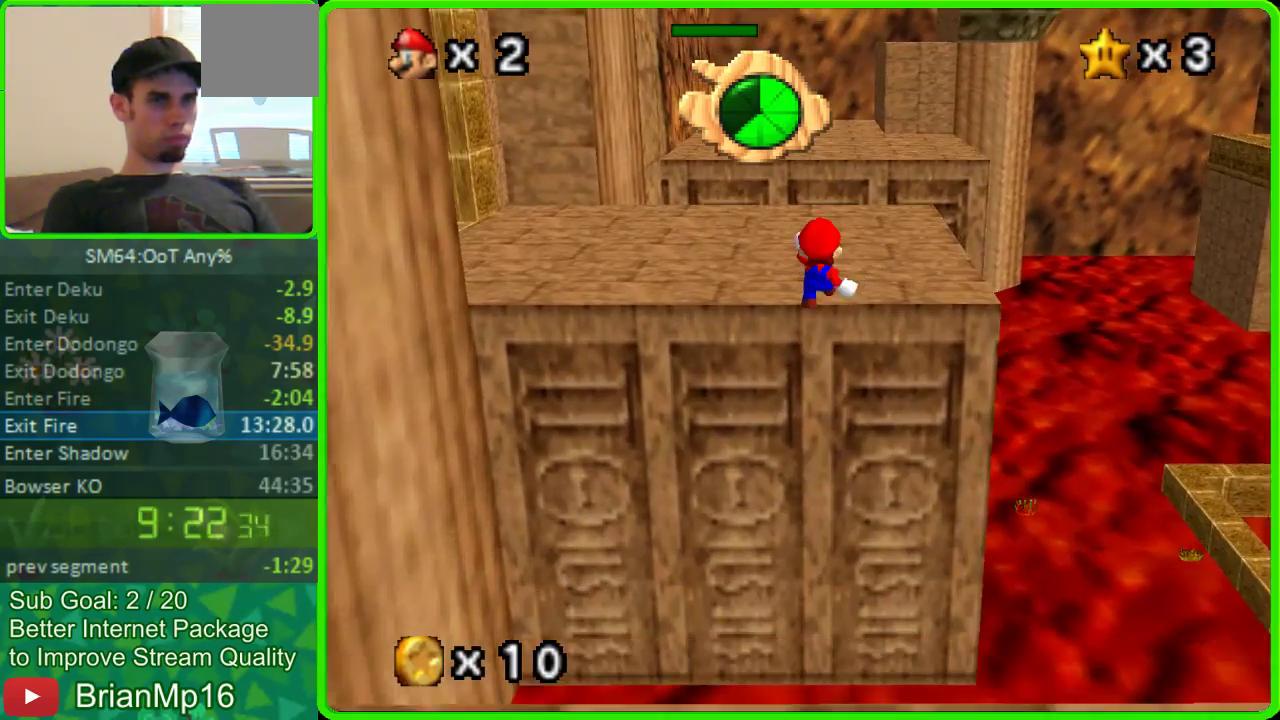
{"buttons": [], "left_stick": "up"}
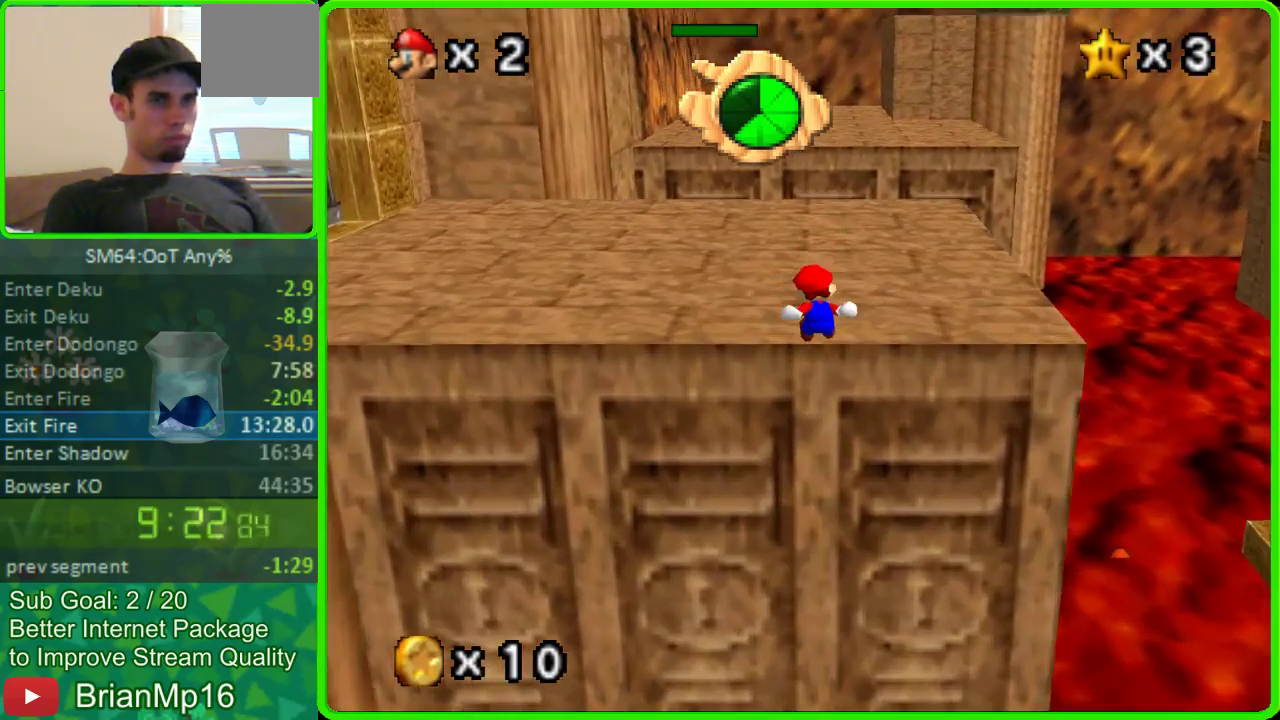
{"buttons": [], "left_stick": "up", "events": [[100, "C_RIGHT", "down"], [200, "C_RIGHT", "up"], [300, "C_RIGHT", "down"], [400, "C_RIGHT", "up"], [400, "left_stick", "up-left"], [467, "left_stick", "up"]]}
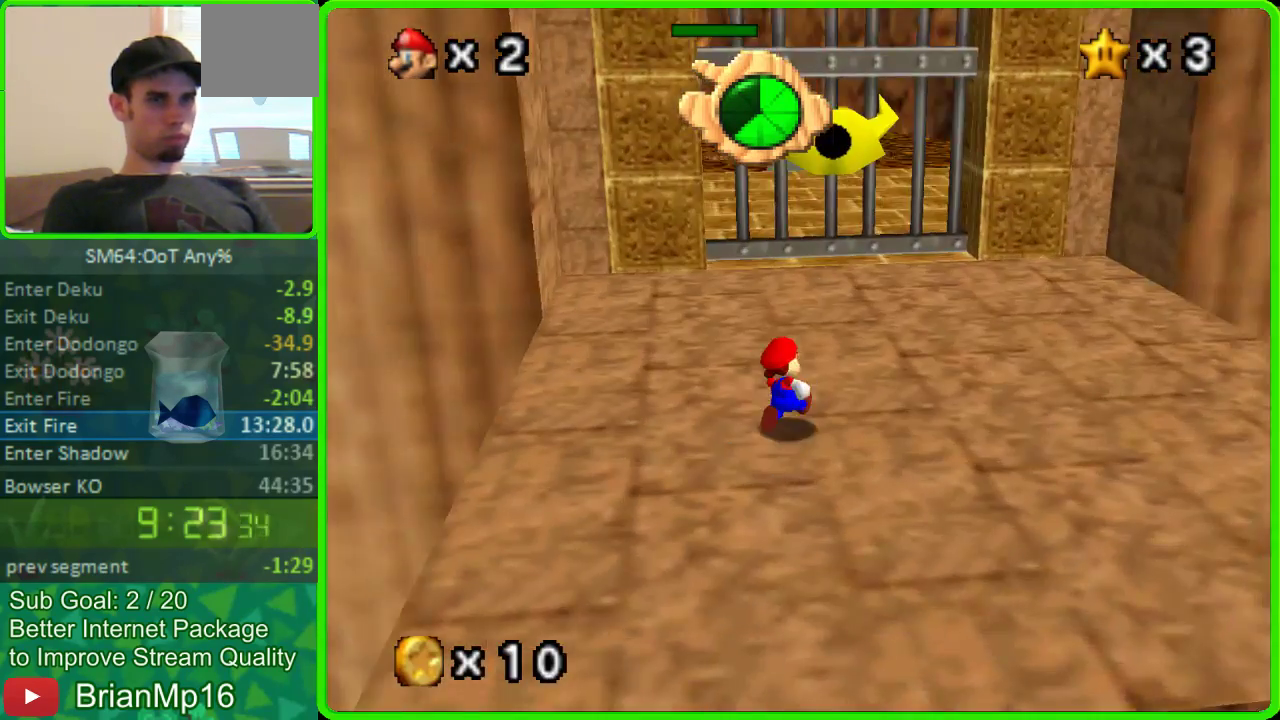
{"buttons": [], "left_stick": "up-right"}
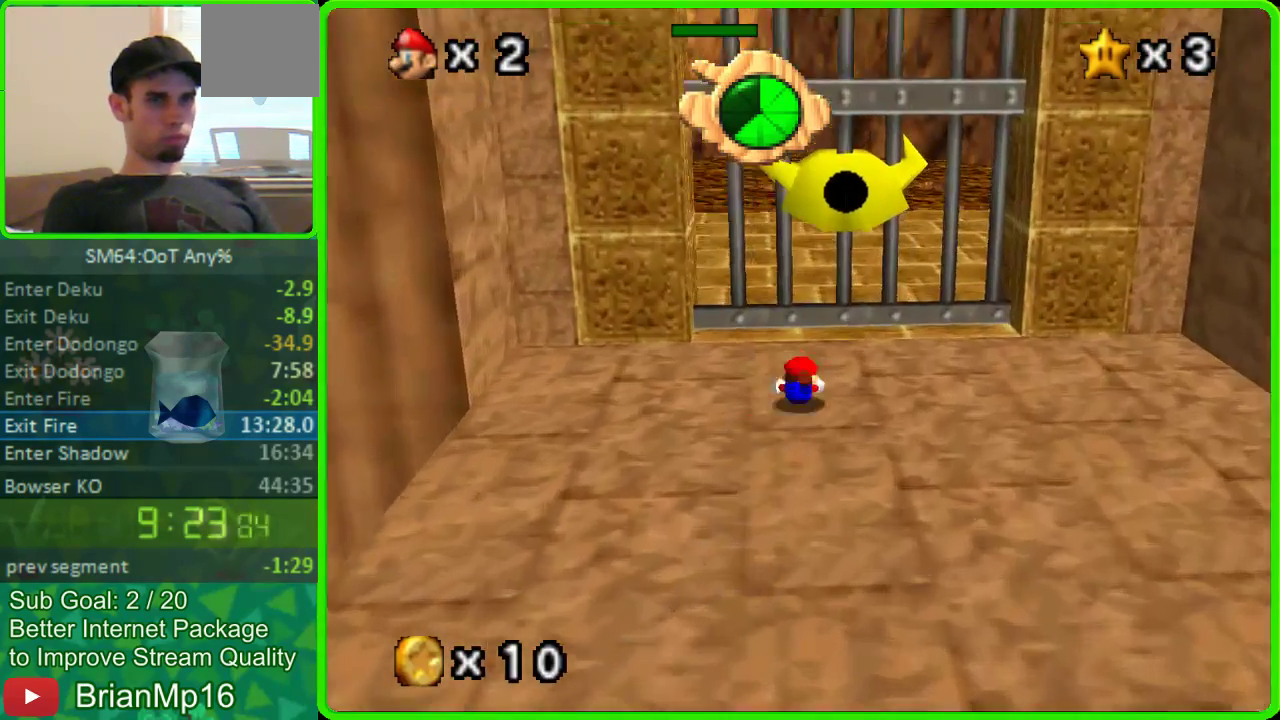
{"buttons": [], "left_stick": "up"}
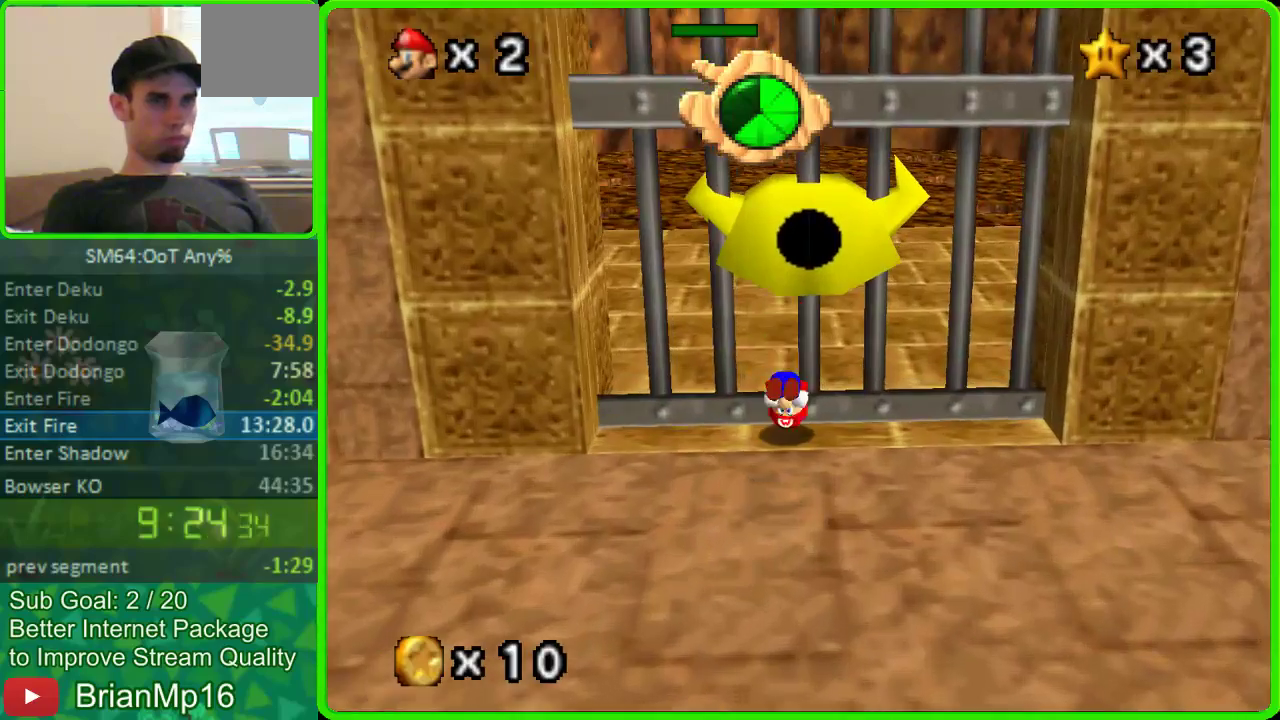
{"buttons": [], "left_stick": "center", "events": [[100, "left_stick", "center"]]}
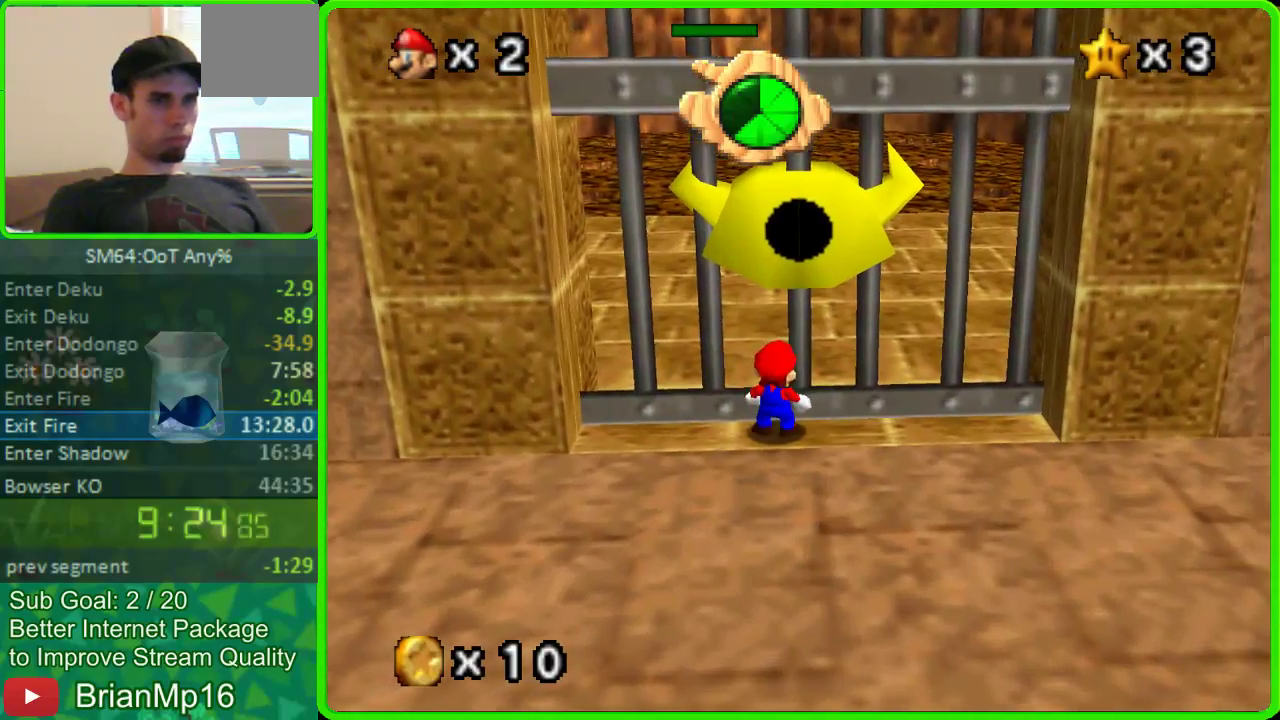
{"buttons": [], "left_stick": "center", "events": []}
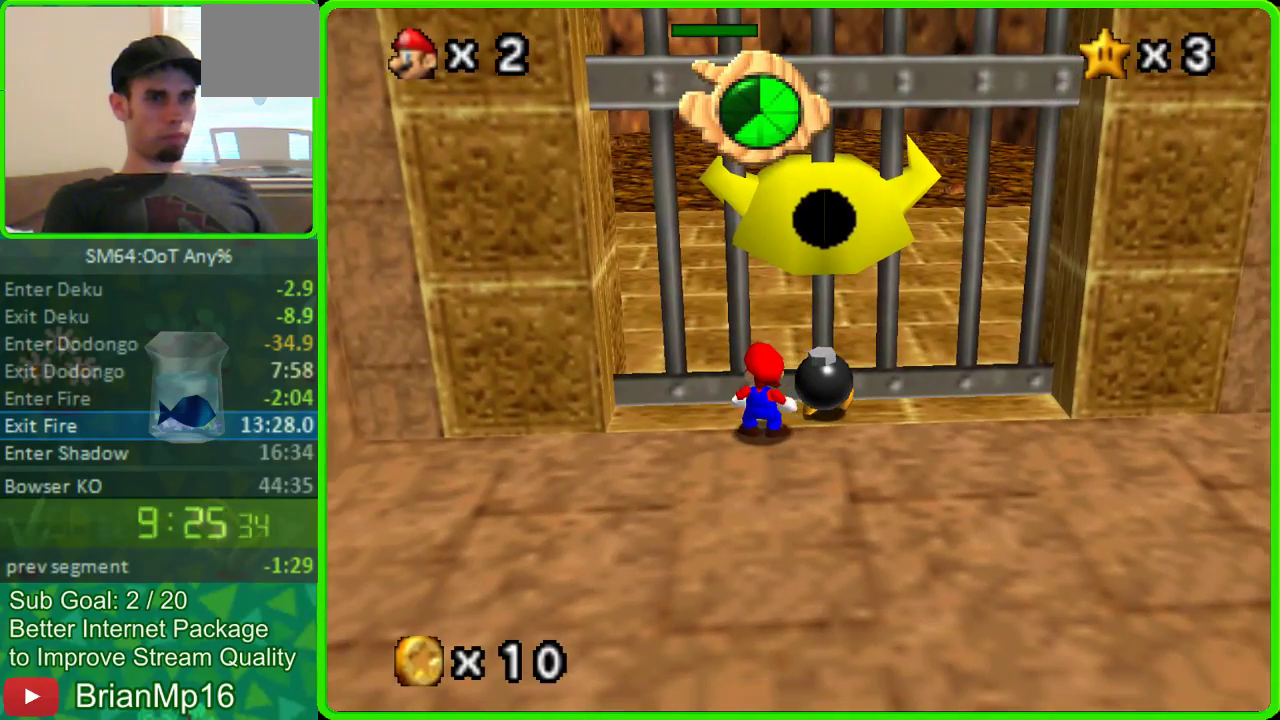
{"buttons": [], "left_stick": "up-right", "events": [[100, "left_stick", "right"], [300, "left_stick", "up-right"], [400, "left_stick", "down-left"], [467, "left_stick", "up-right"]]}
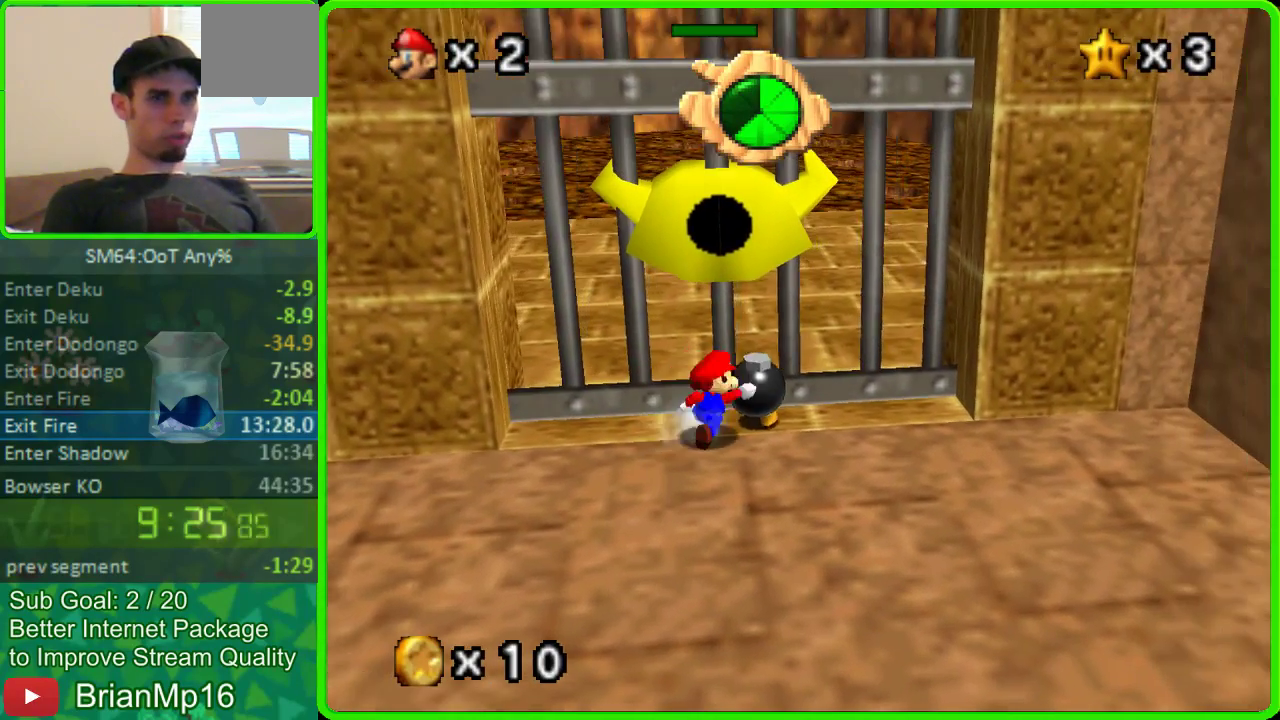
{"buttons": [], "left_stick": "center", "events": [[100, "left_stick", "center"]]}
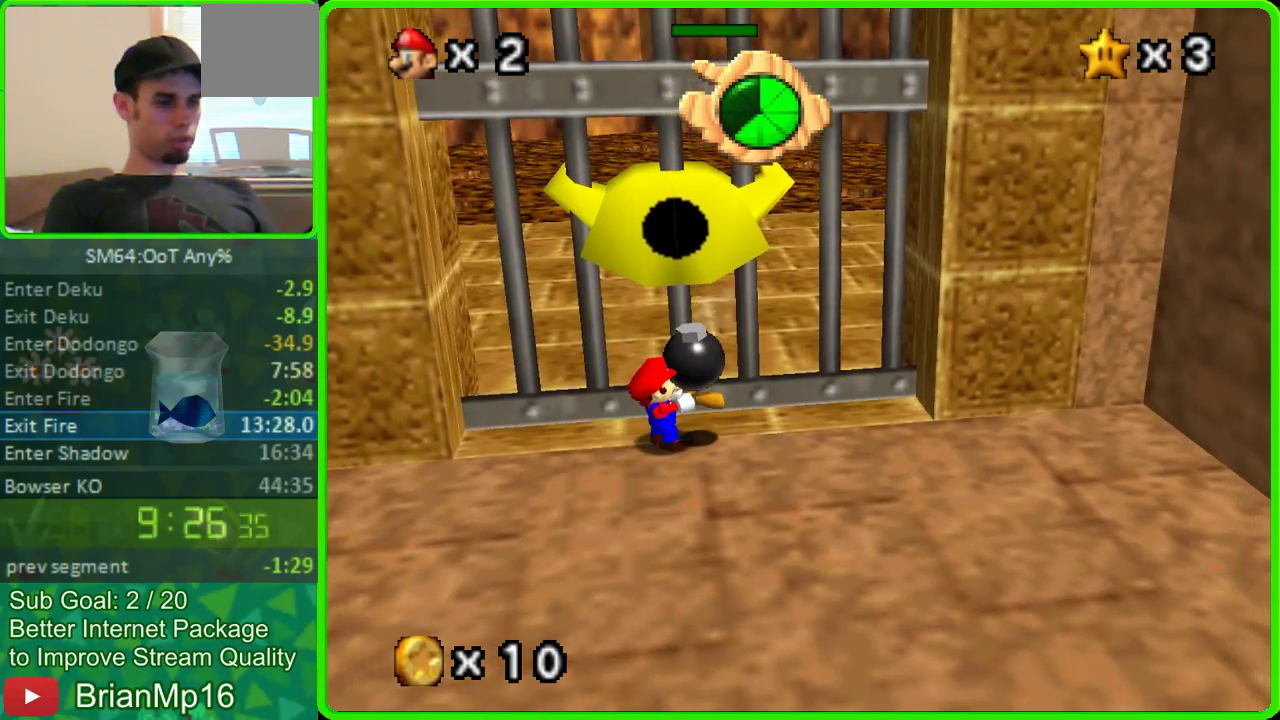
{"buttons": [], "left_stick": "up-right"}
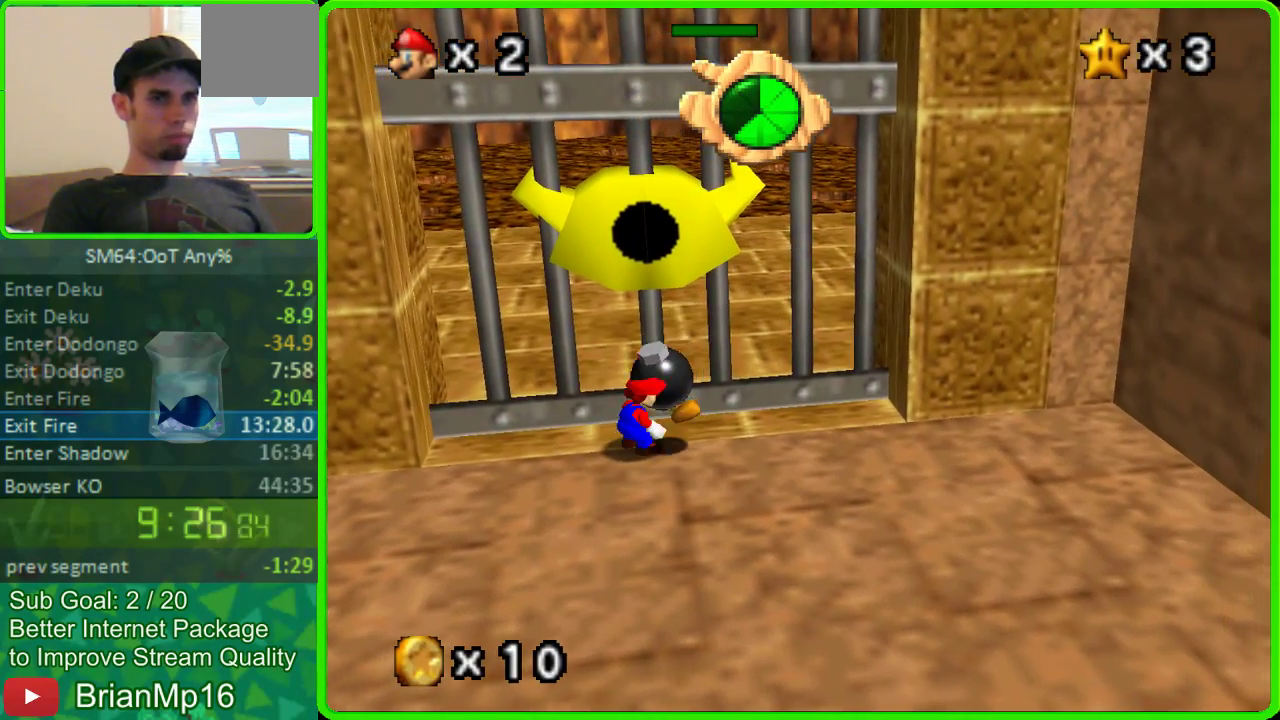
{"buttons": [], "left_stick": "center"}
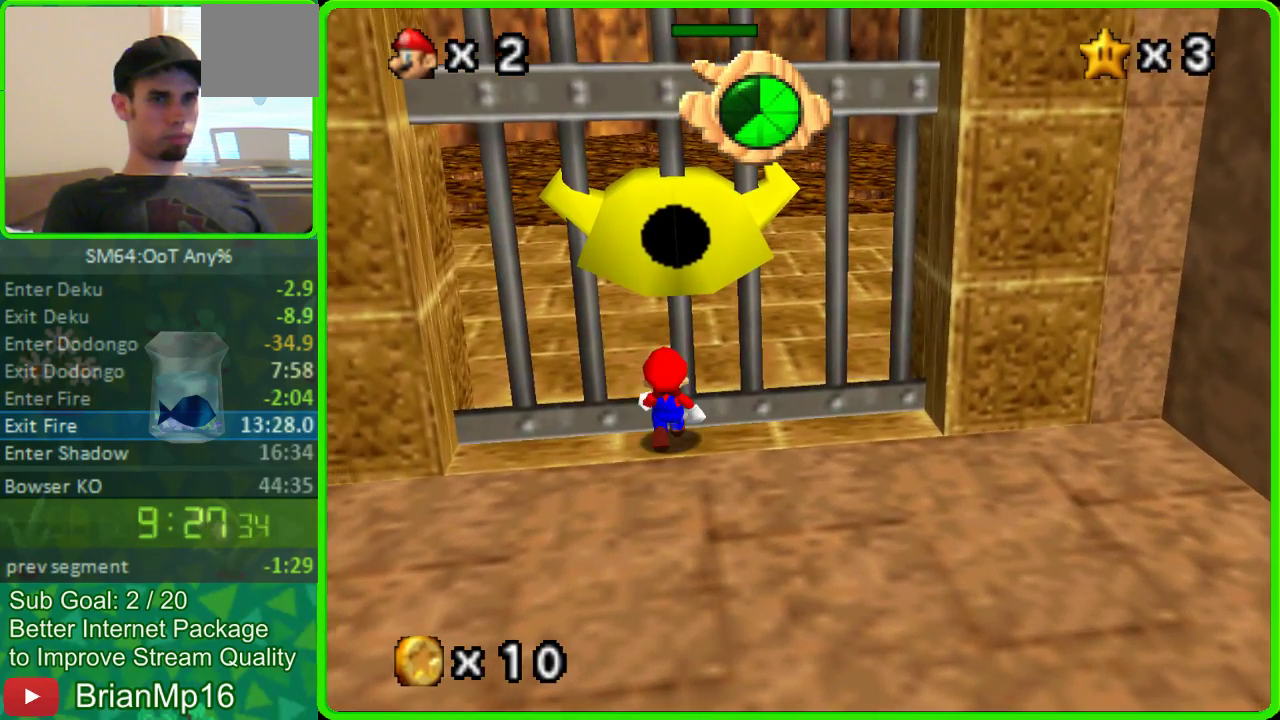
{"buttons": [], "left_stick": "up", "events": [[100, "left_stick", "down"], [200, "left_stick", "center"], [500, "left_stick", "up"]]}
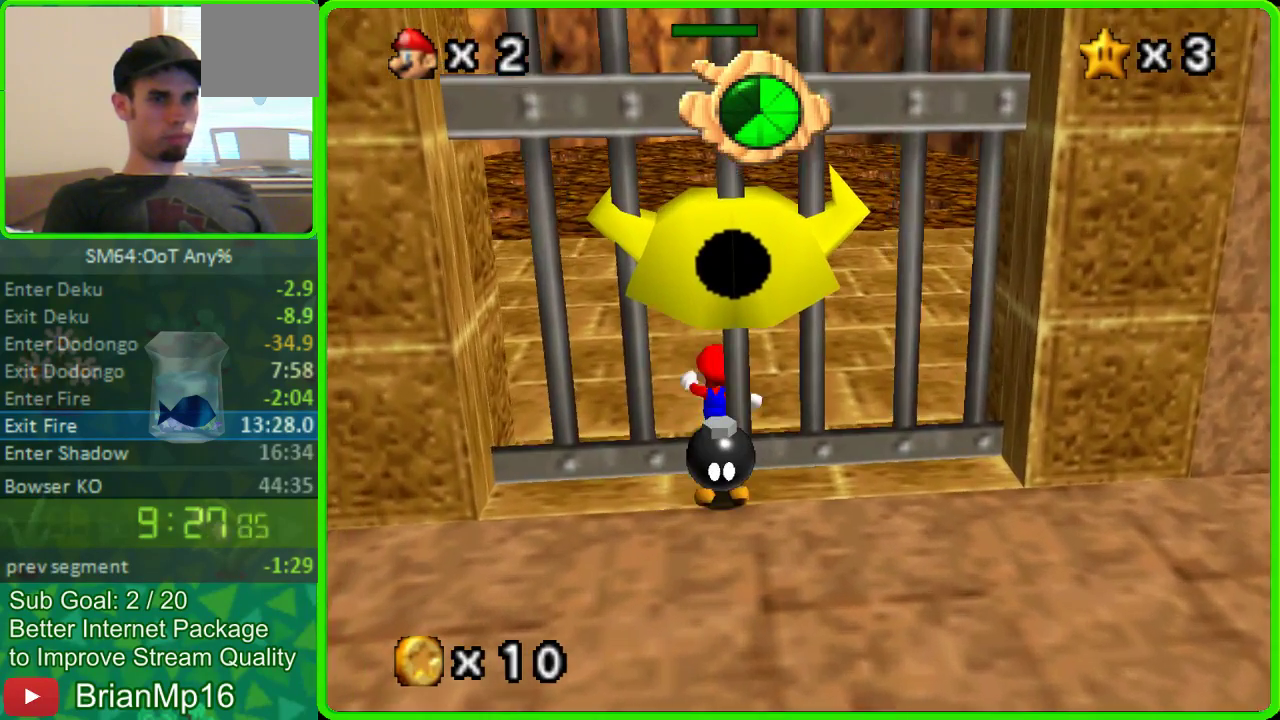
{"buttons": [], "left_stick": "up", "events": [[200, "left_stick", "down-left"], [400, "left_stick", "up"]]}
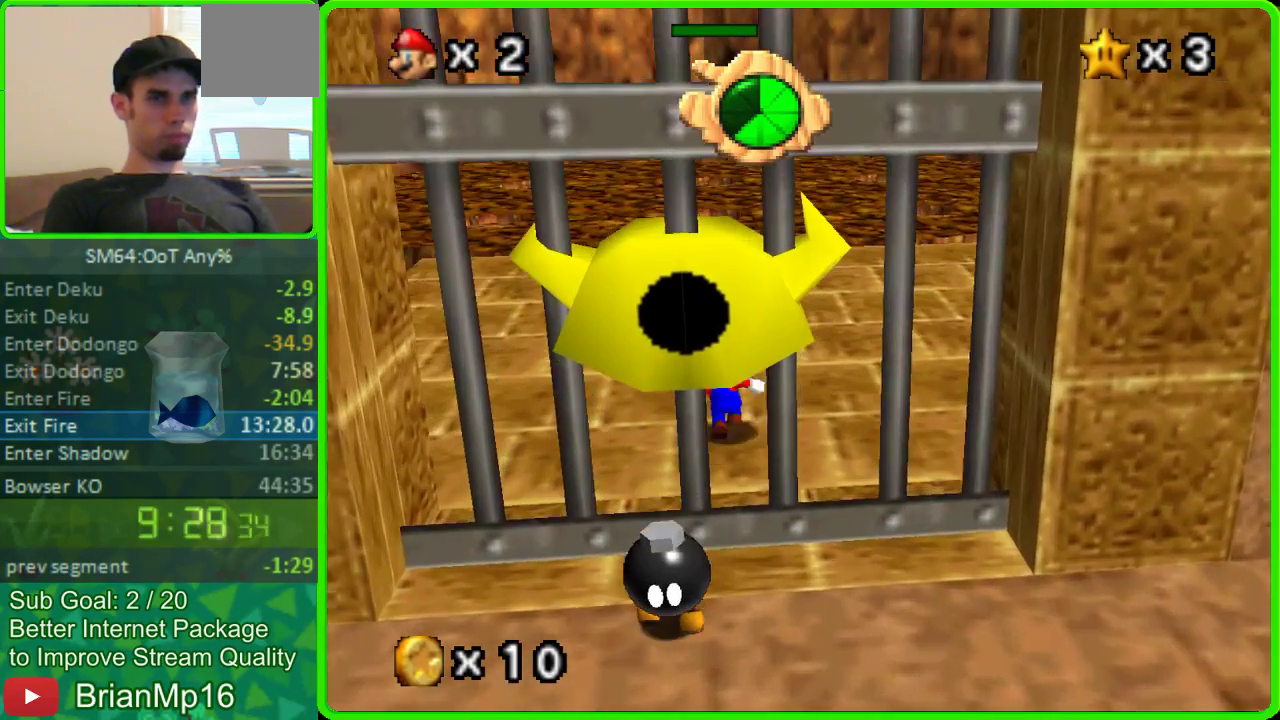
{"buttons": [], "left_stick": "up", "events": [[300, "A", "down"], [500, "A", "up"]]}
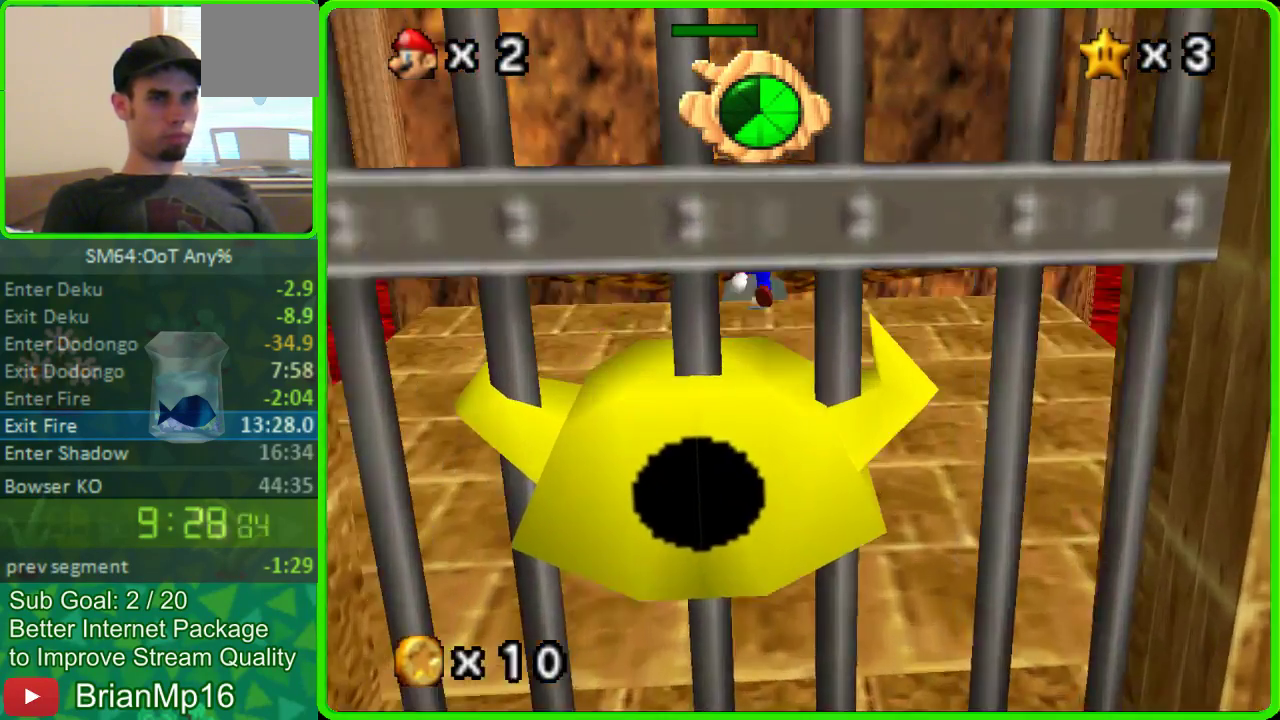
{"buttons": [], "left_stick": "up", "events": []}
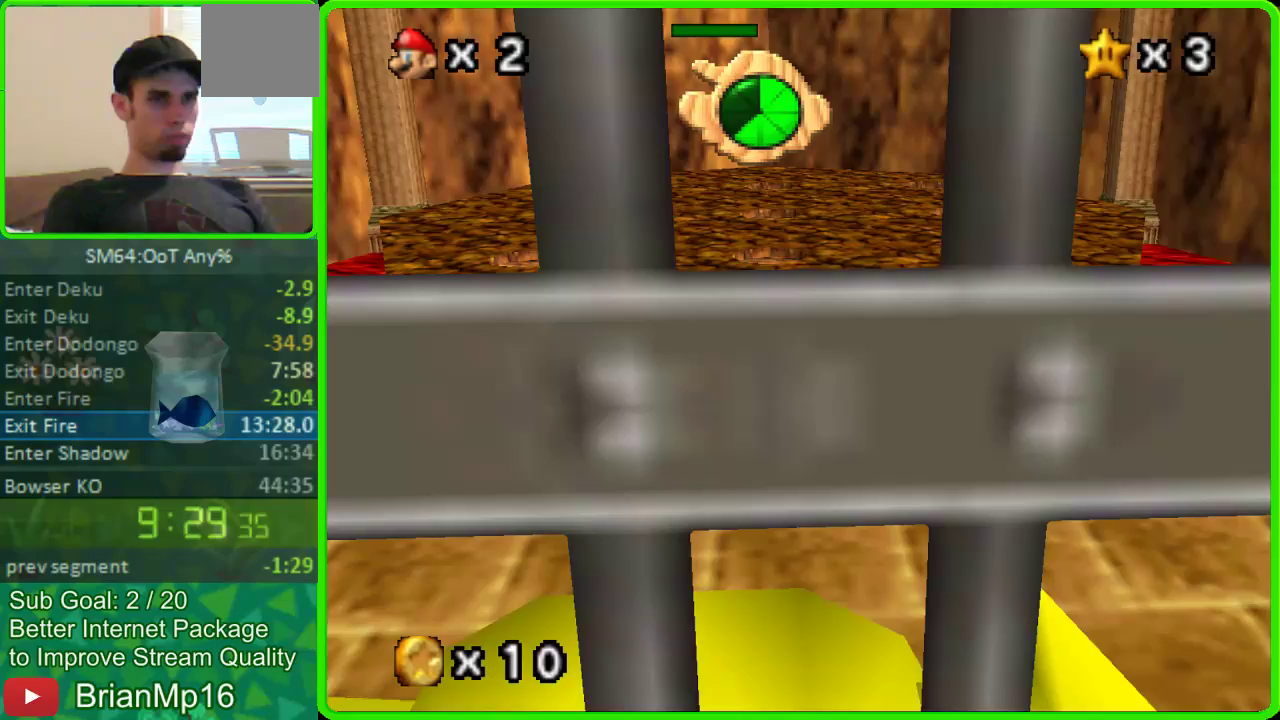
{"buttons": [], "left_stick": "left", "events": [[100, "left_stick", "down-right"], [200, "left_stick", "up-left"], [267, "left_stick", "down-right"], [400, "left_stick", "up-left"], [500, "left_stick", "left"]]}
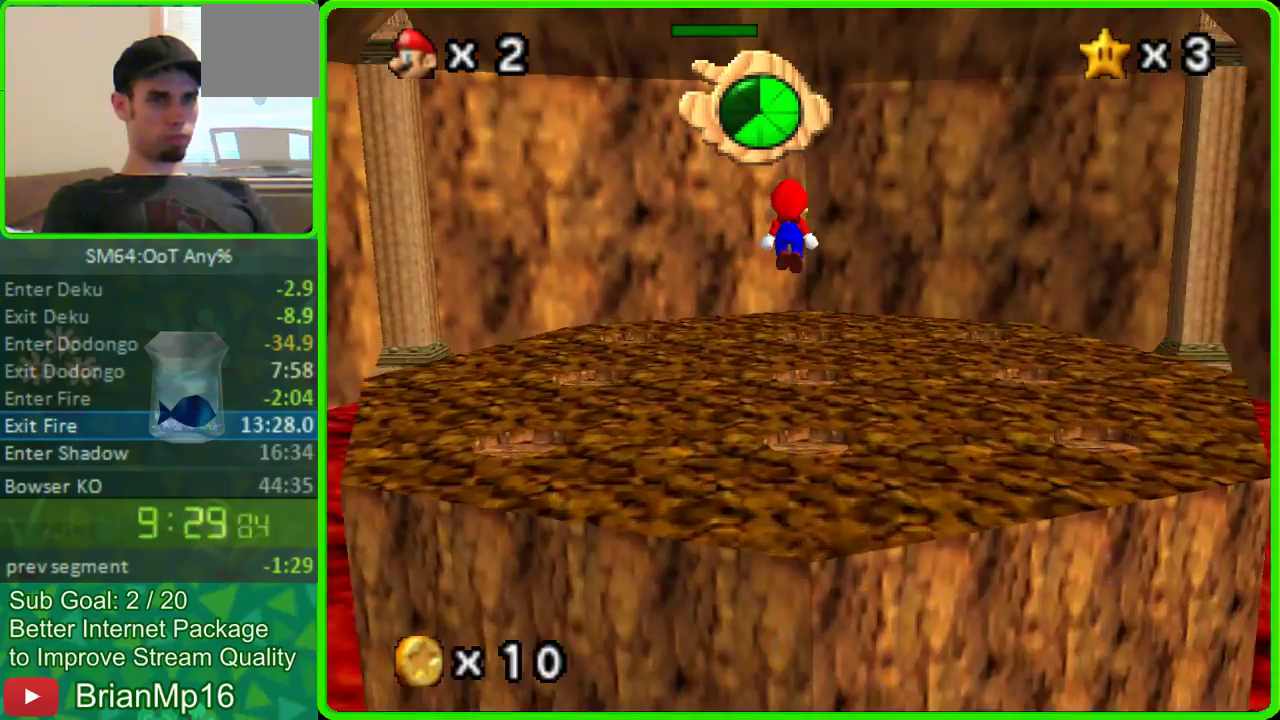
{"buttons": [], "left_stick": "left", "events": []}
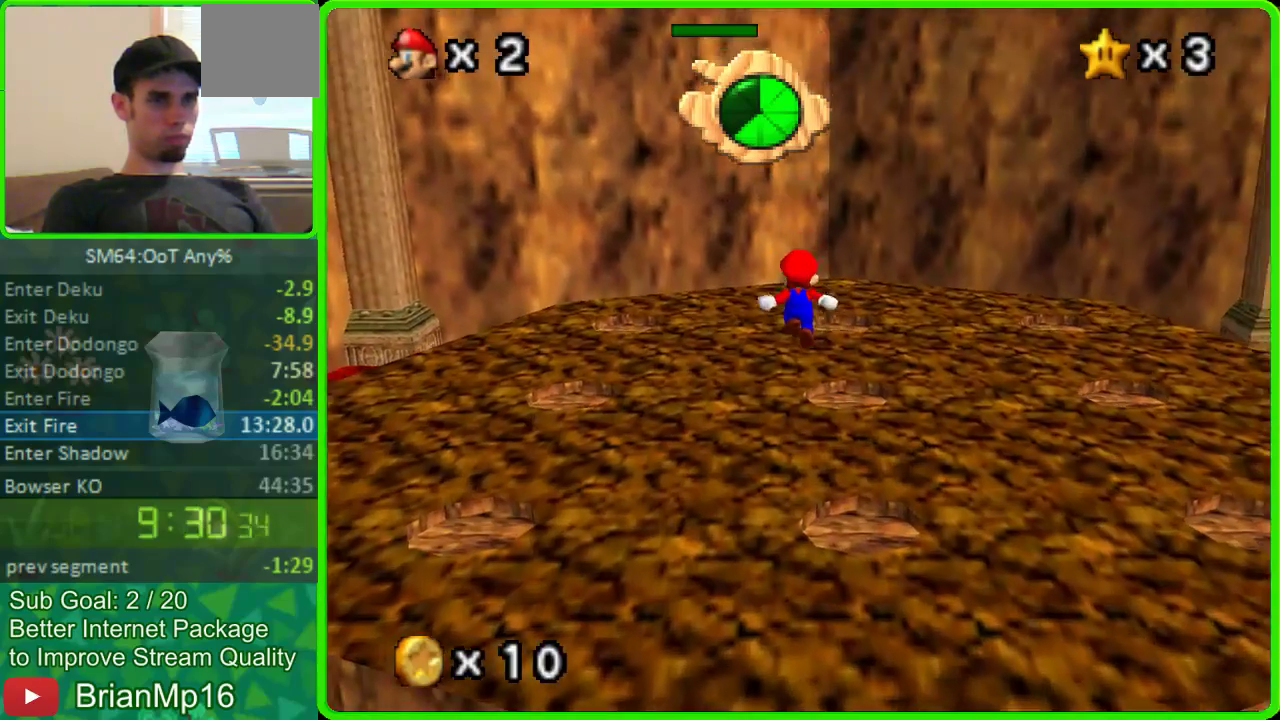
{"buttons": [], "left_stick": "left", "events": []}
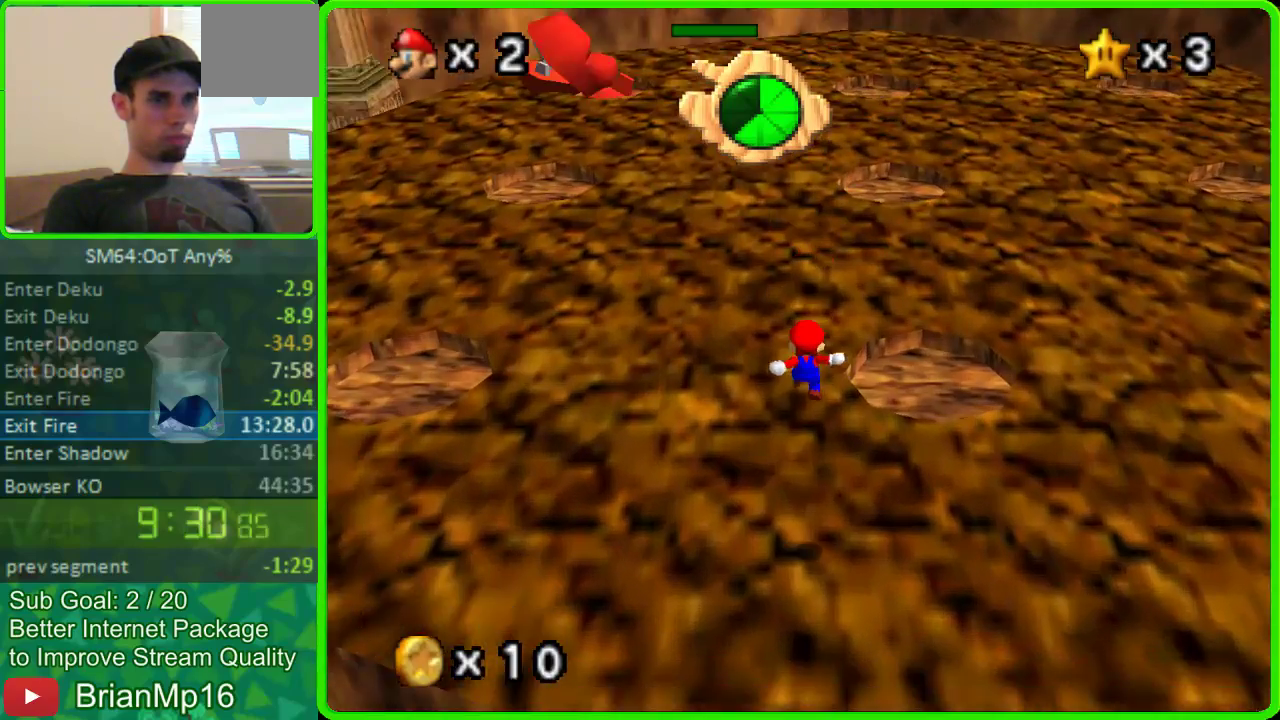
{"buttons": [], "left_stick": "up", "events": [[100, "left_stick", "up-left"], [167, "A", "down"], [233, "left_stick", "up"], [300, "A", "up"]]}
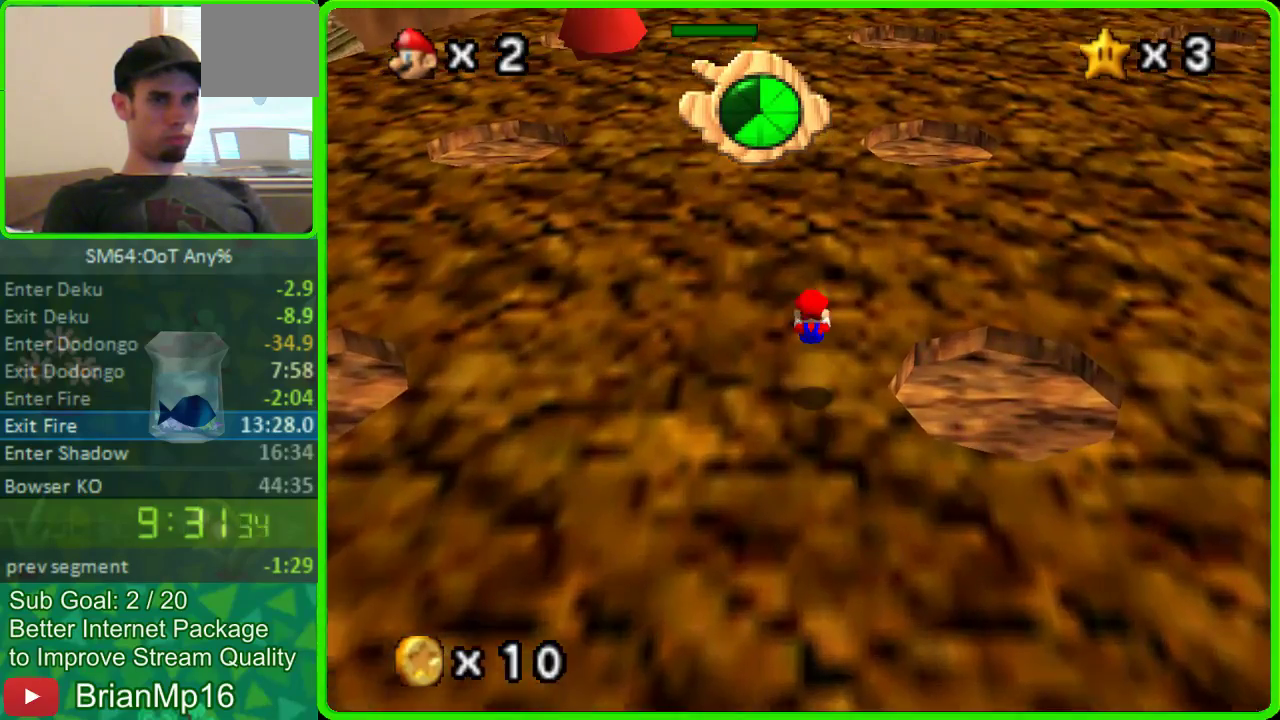
{"buttons": [], "left_stick": "up", "events": []}
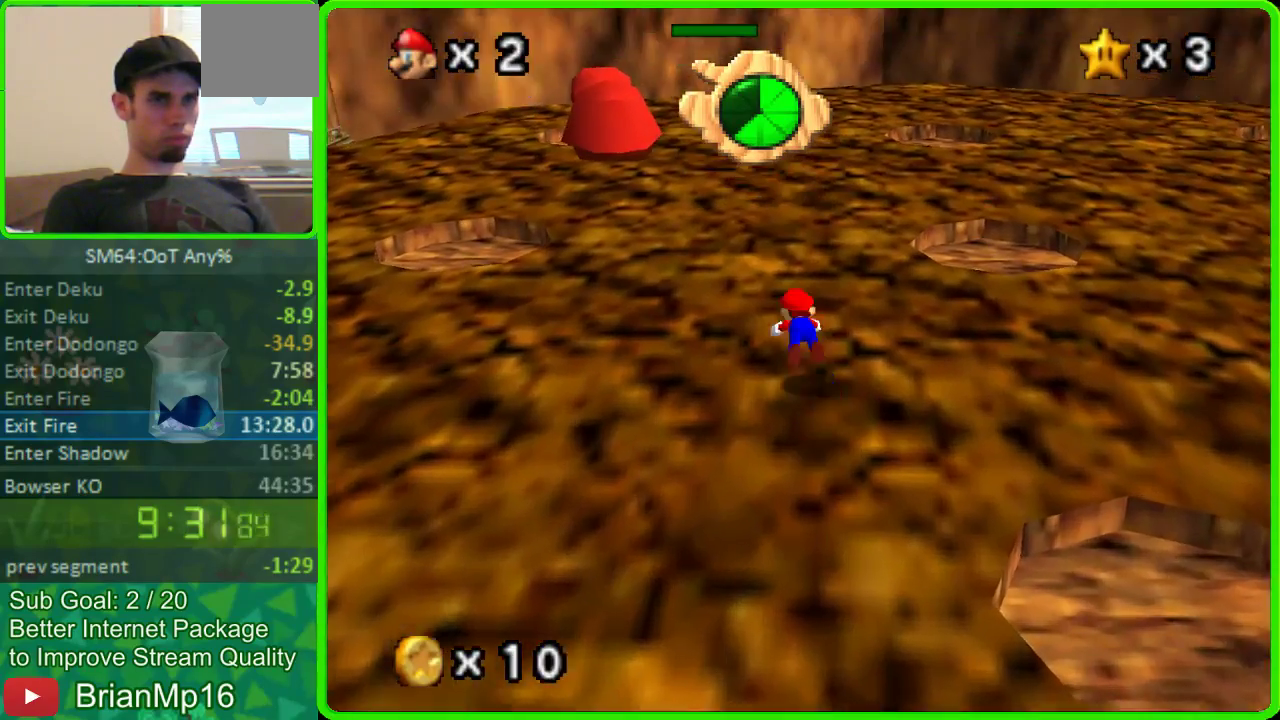
{"buttons": [], "left_stick": "up", "events": []}
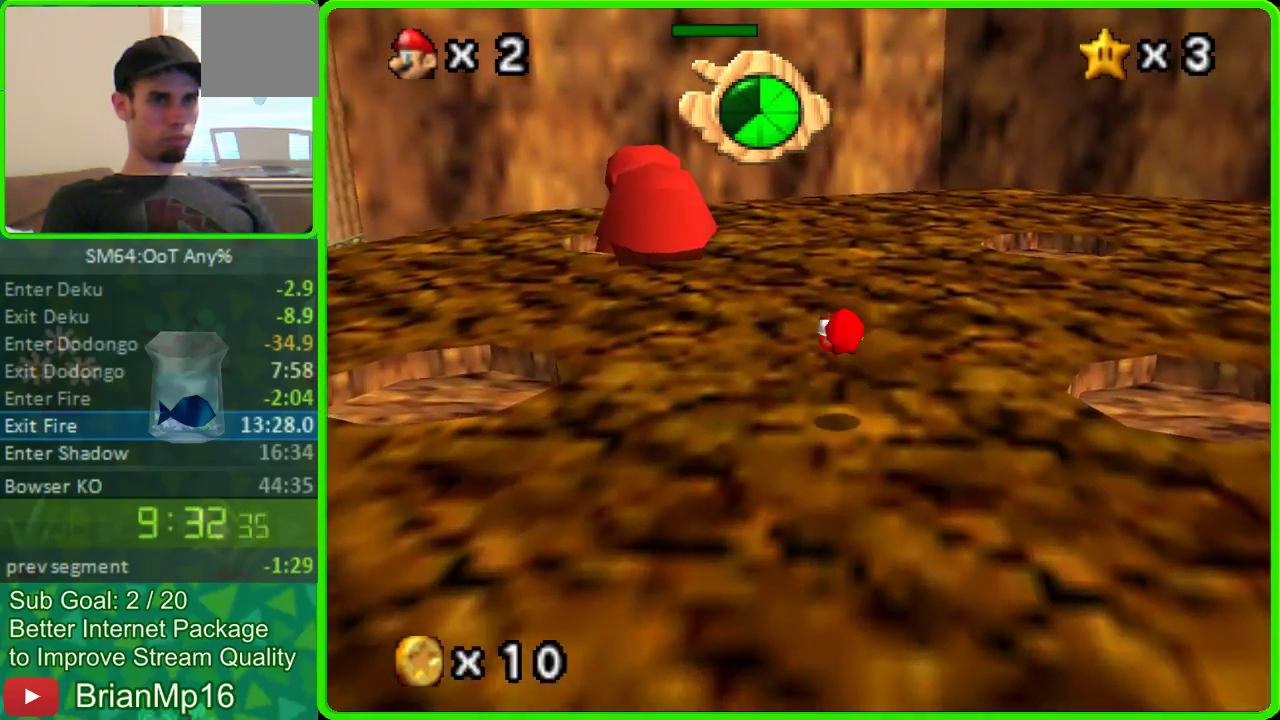
{"buttons": ["A"], "left_stick": "up-left", "events": [[67, "left_stick", "up-left"], [133, "left_stick", "down-right"], [400, "A", "down"], [433, "left_stick", "up-left"]]}
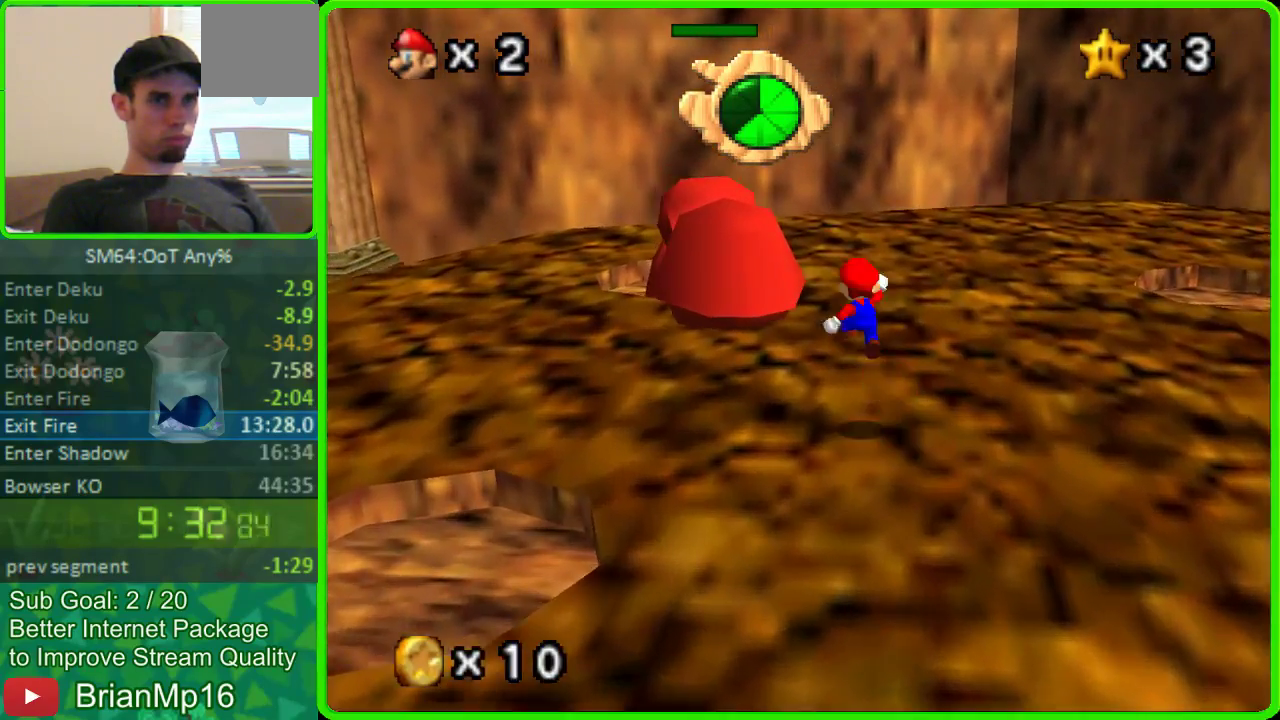
{"buttons": [], "left_stick": "up-right", "events": [[100, "A", "up"], [300, "left_stick", "up"], [467, "left_stick", "up-right"]]}
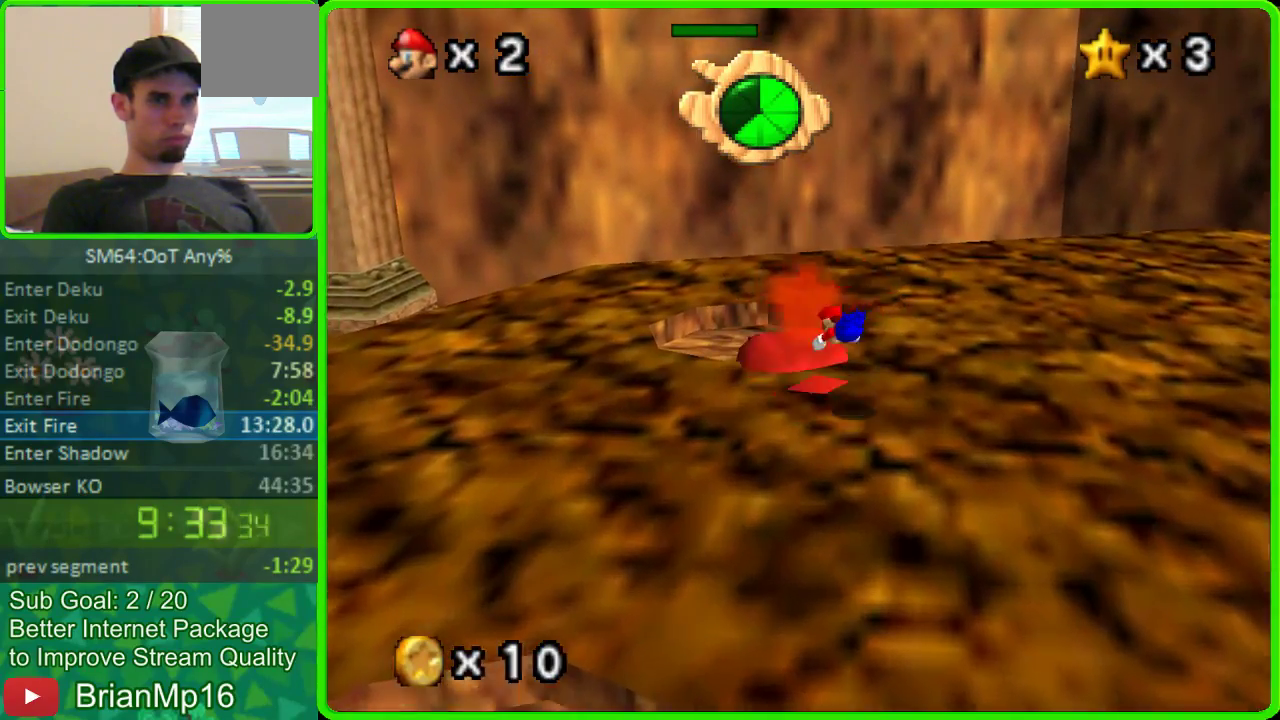
{"buttons": ["A"], "left_stick": "up-right"}
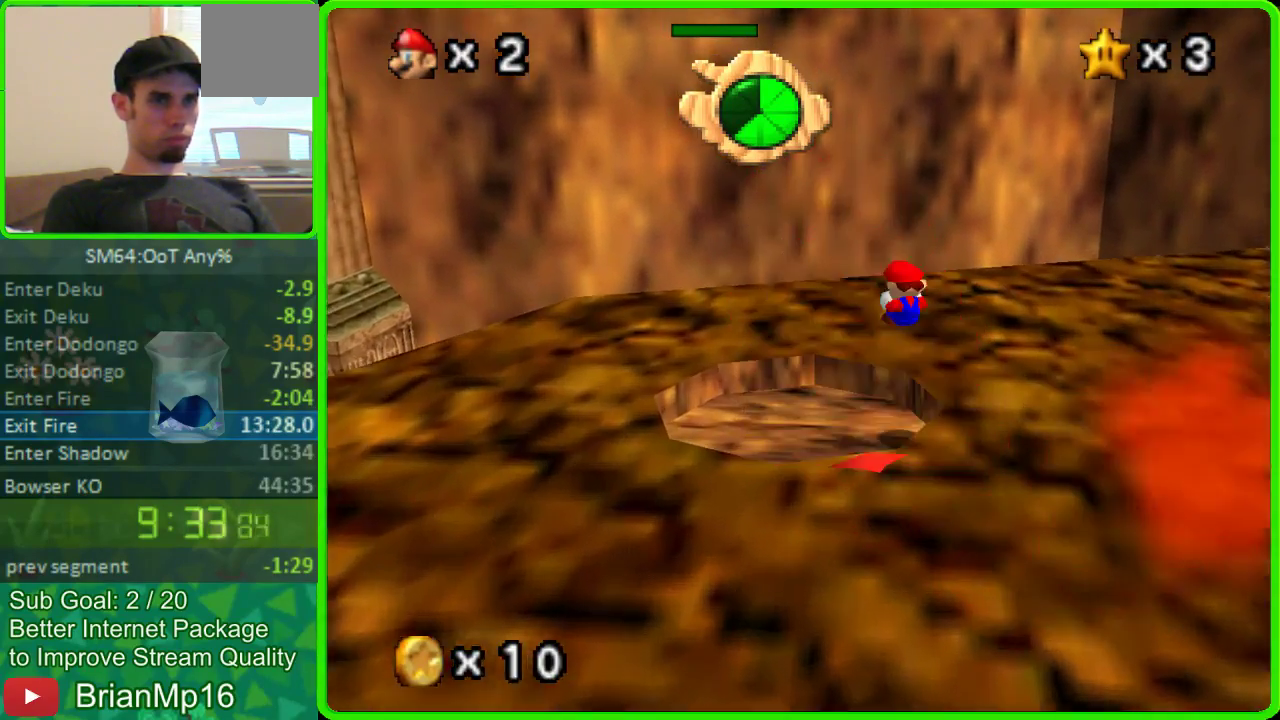
{"buttons": [], "left_stick": "up"}
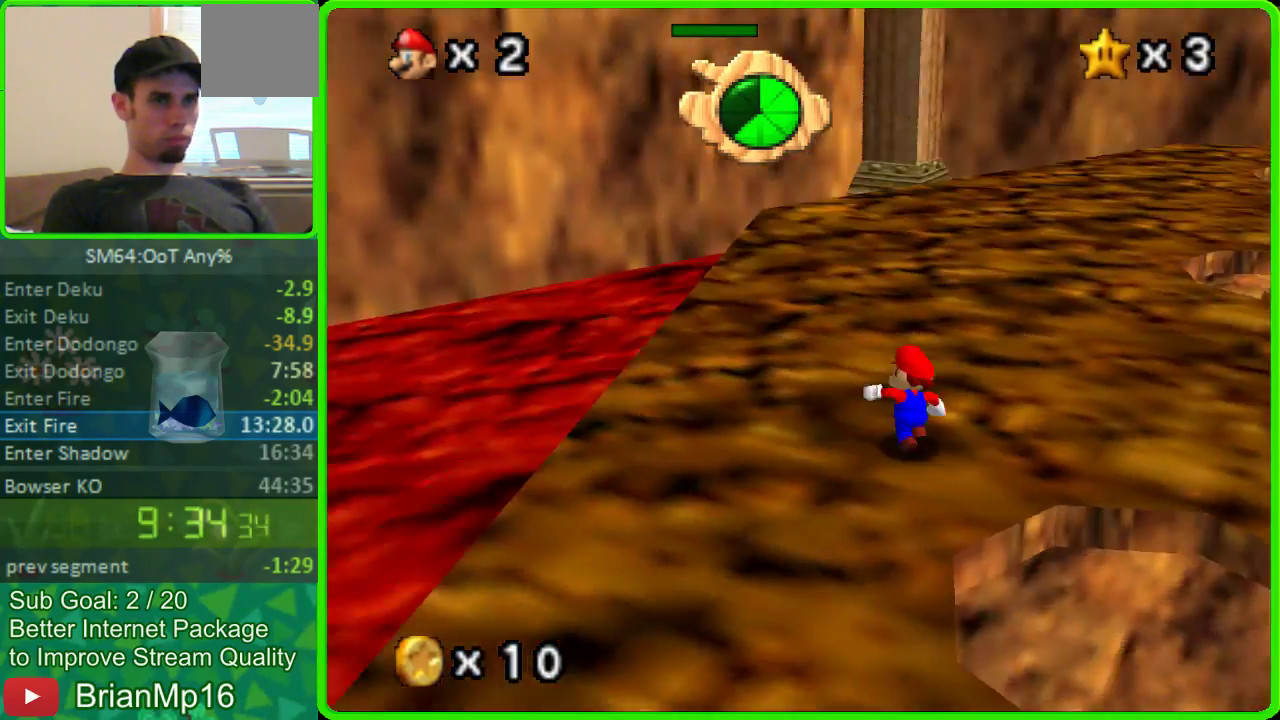
{"buttons": [], "left_stick": "up", "events": [[67, "C_LEFT", "down"], [200, "C_LEFT", "up"], [367, "C_LEFT", "down"], [500, "C_LEFT", "up"]]}